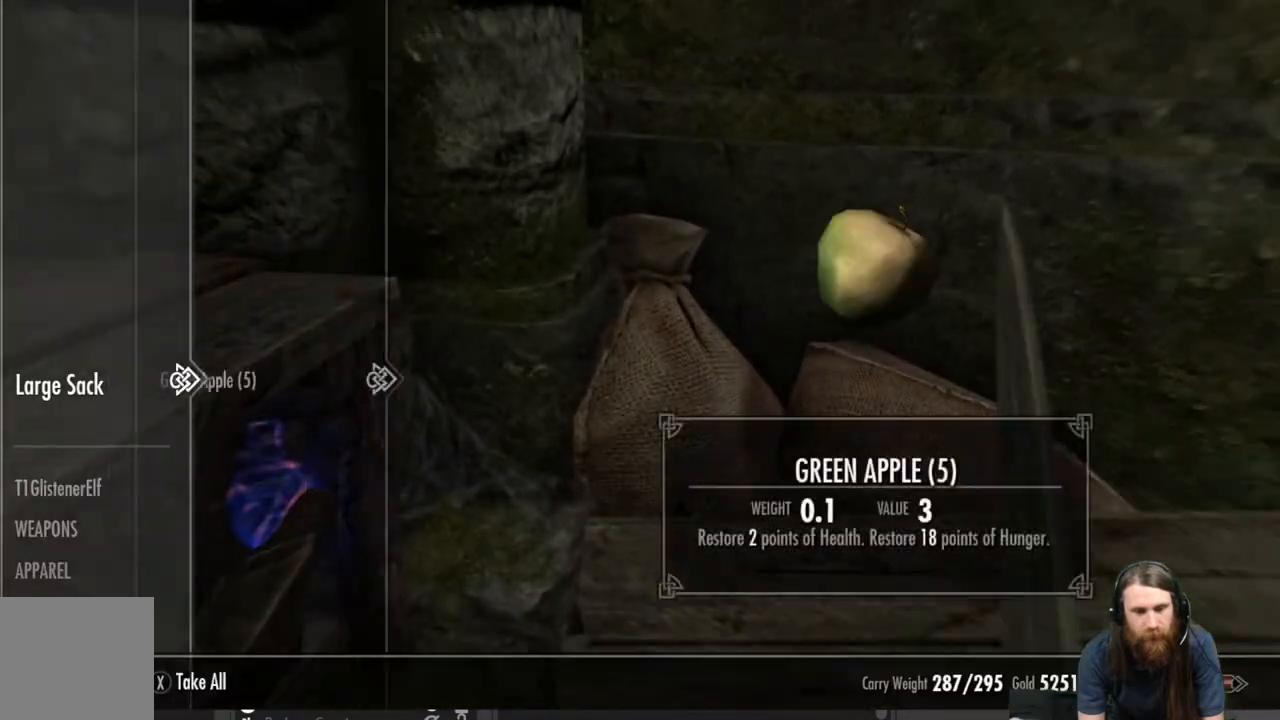
Gameplay with a controller (Xbox layout); each line is a JSON object with the inputs held at the frame after it. "events" lists button and stick changes between this image and that frame as [ms after this image, input, new state], when the widget could be followed in between.
{"buttons": [], "left_stick": "center", "right_stick": "center", "events": []}
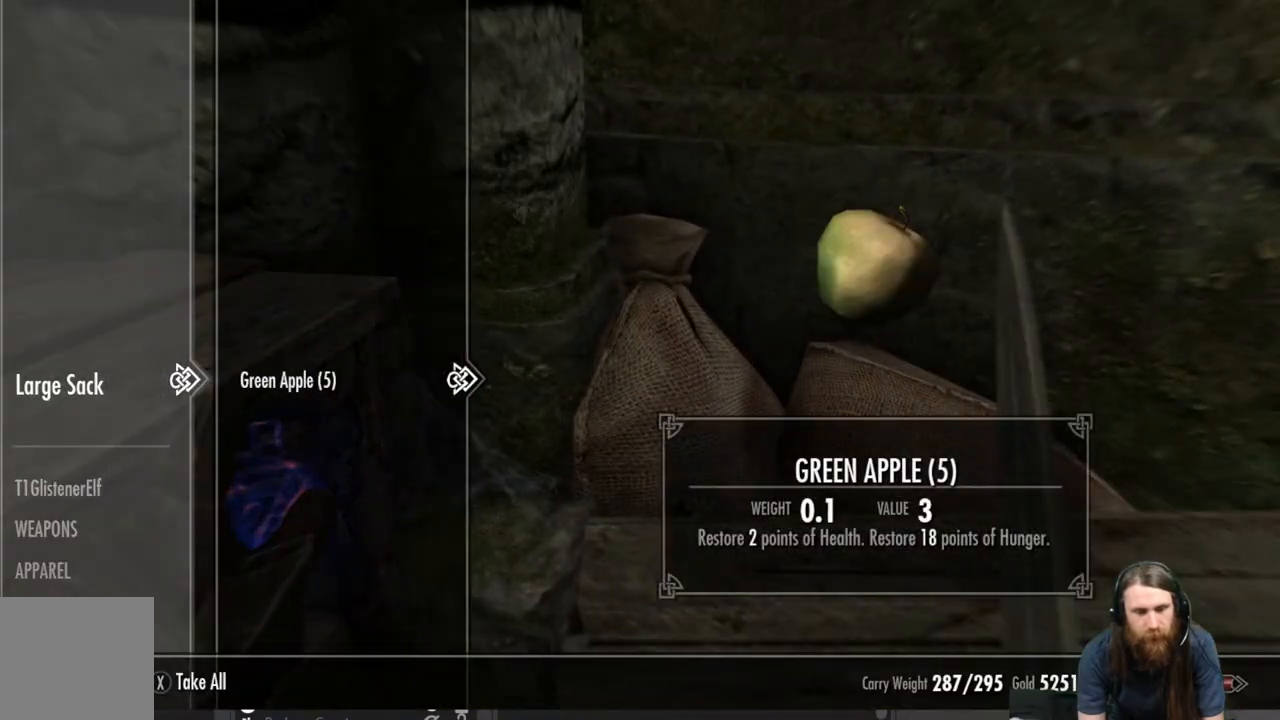
{"buttons": [], "left_stick": "center", "right_stick": "center", "events": [[167, "X", "down"], [267, "X", "up"]]}
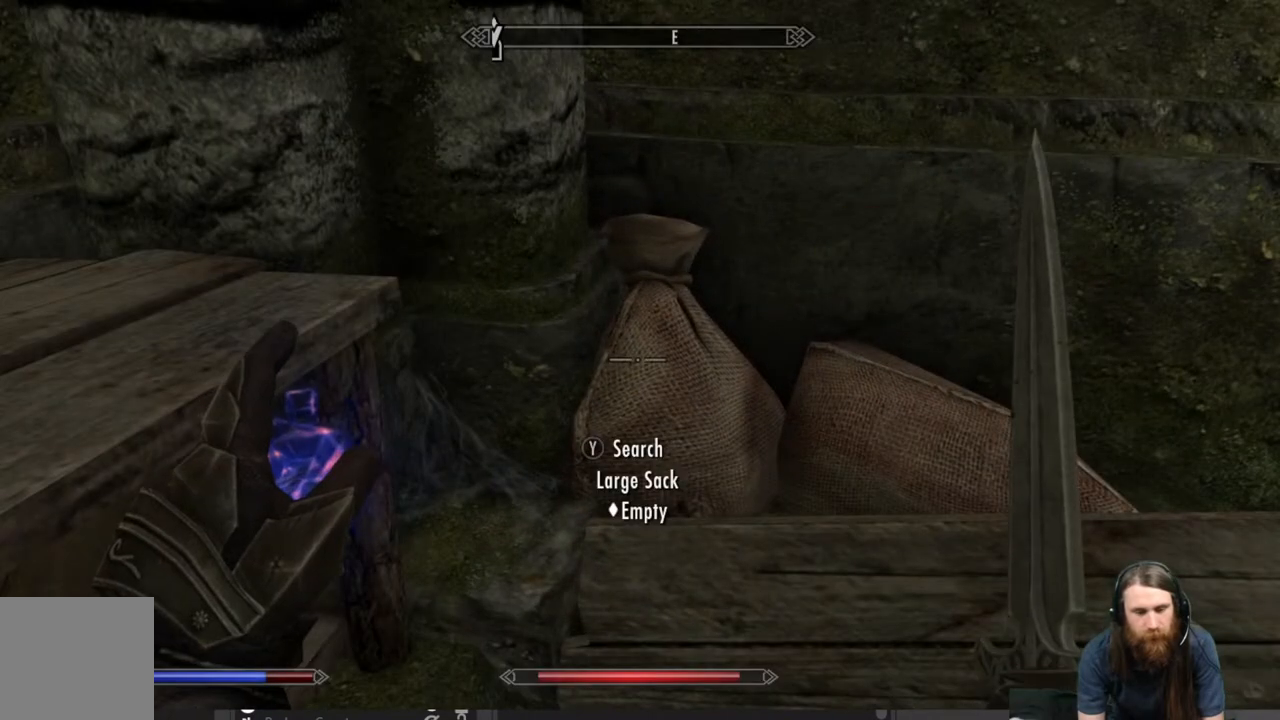
{"buttons": ["Y"], "left_stick": "center", "right_stick": "center", "events": [[83, "left_stick", "right"], [150, "right_stick", "down-right"], [267, "right_stick", "center"], [300, "left_stick", "center"], [467, "Y", "down"]]}
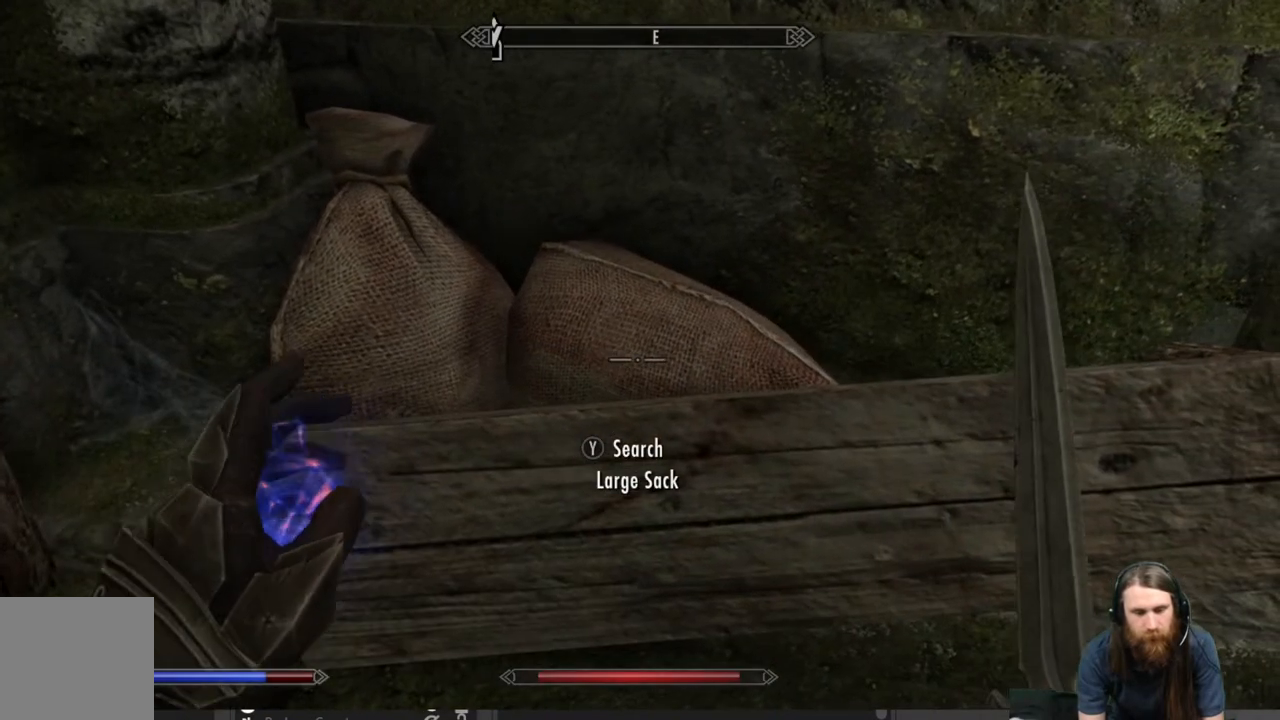
{"buttons": [], "left_stick": "center", "right_stick": "center", "events": [[83, "Y", "up"]]}
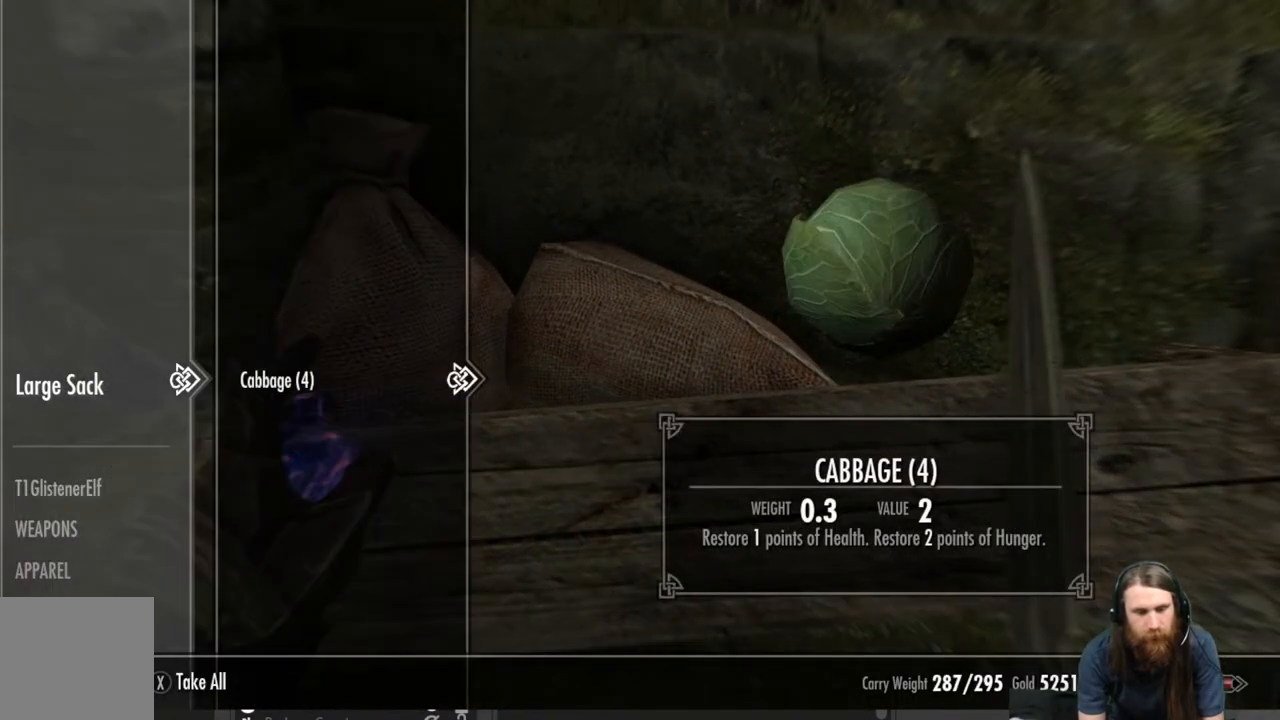
{"buttons": ["B"], "left_stick": "down-right", "right_stick": "center", "events": [[217, "X", "down"], [283, "X", "up"], [400, "B", "down"], [433, "left_stick", "down-right"]]}
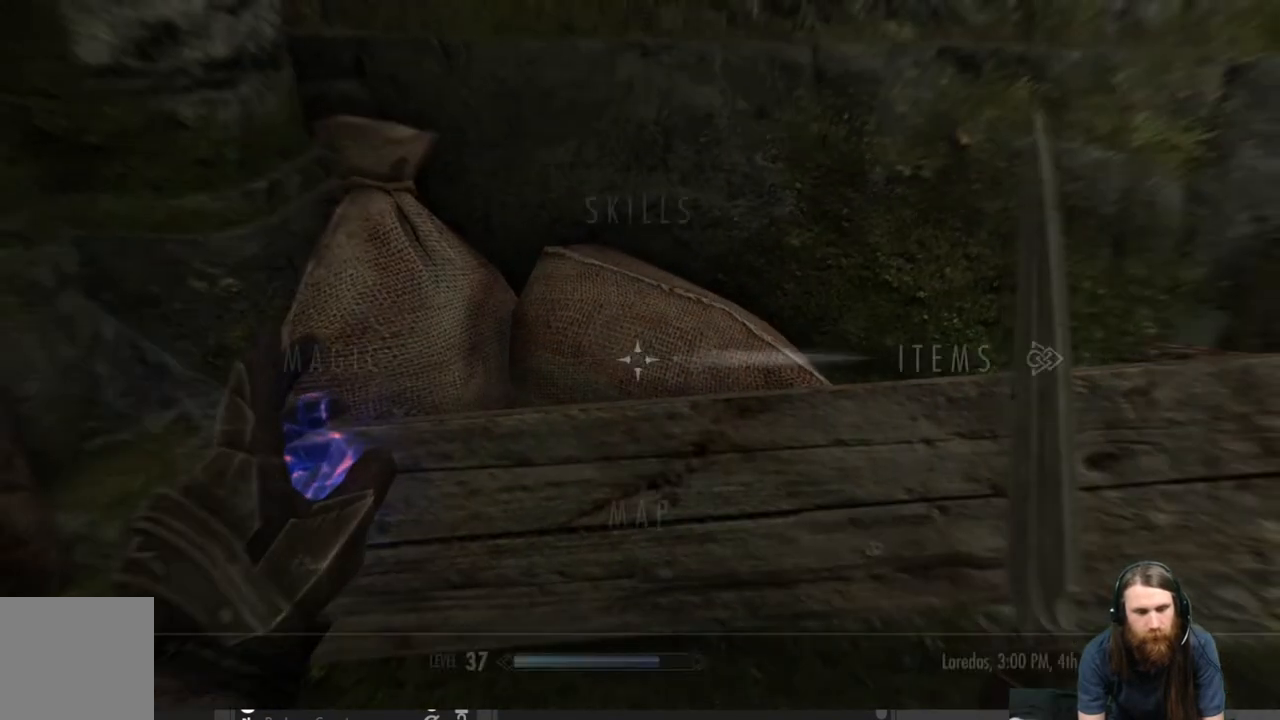
{"buttons": [], "left_stick": "center", "right_stick": "center", "events": [[17, "B", "up"], [217, "right_stick", "right"], [400, "left_stick", "center"], [400, "right_stick", "center"]]}
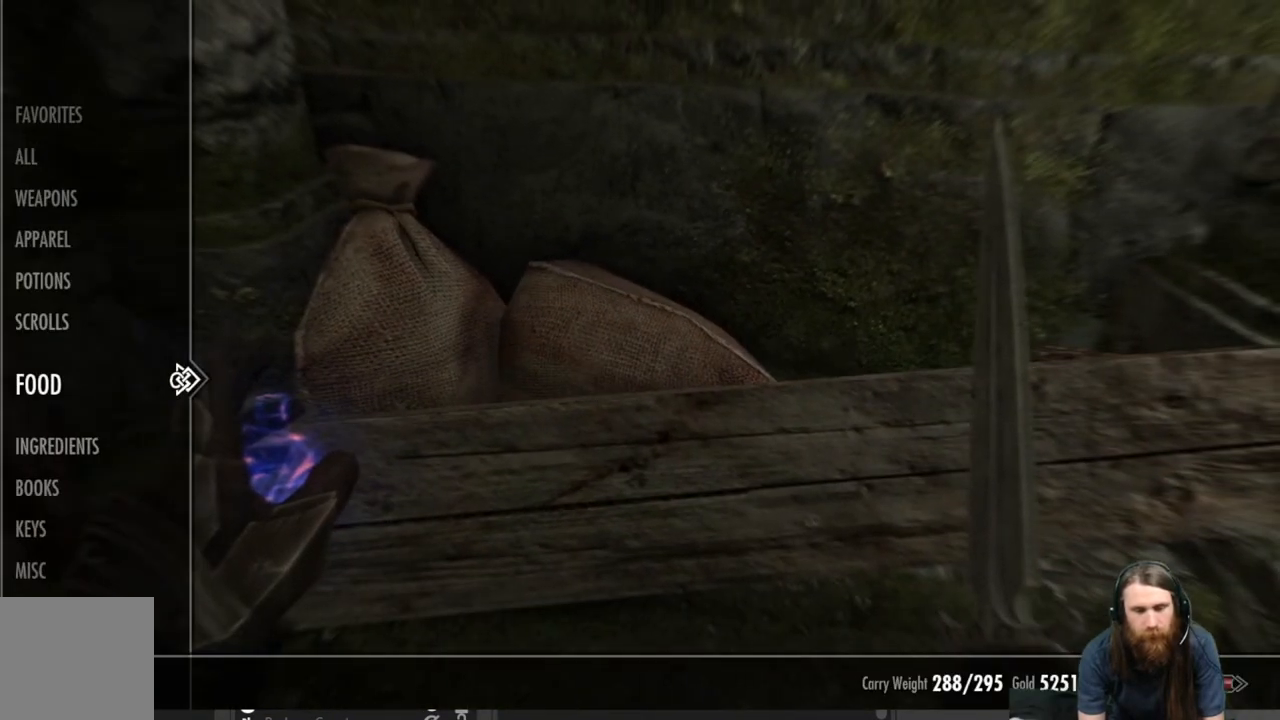
{"buttons": [], "left_stick": "center", "right_stick": "center", "events": [[50, "B", "down"], [133, "B", "up"], [317, "B", "down"], [400, "B", "up"]]}
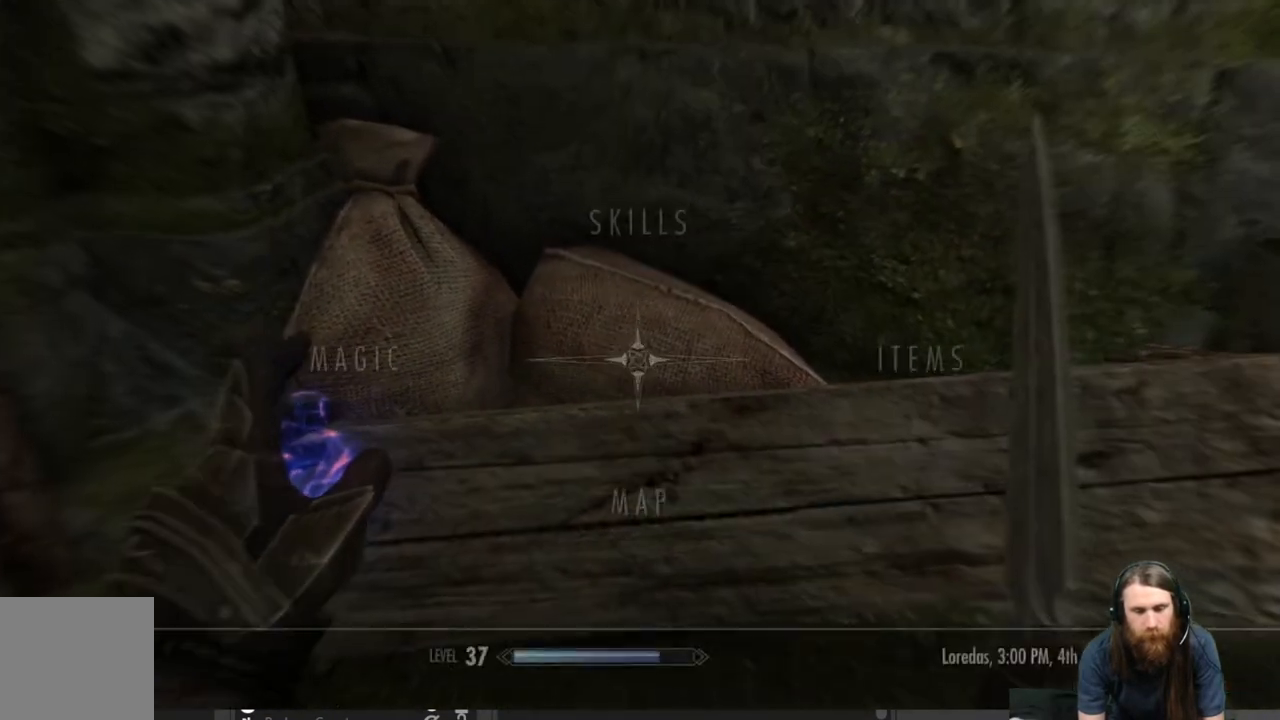
{"buttons": [], "left_stick": "center", "right_stick": "center", "events": [[117, "left_stick", "right"], [183, "right_stick", "up-right"], [483, "left_stick", "center"], [483, "right_stick", "center"]]}
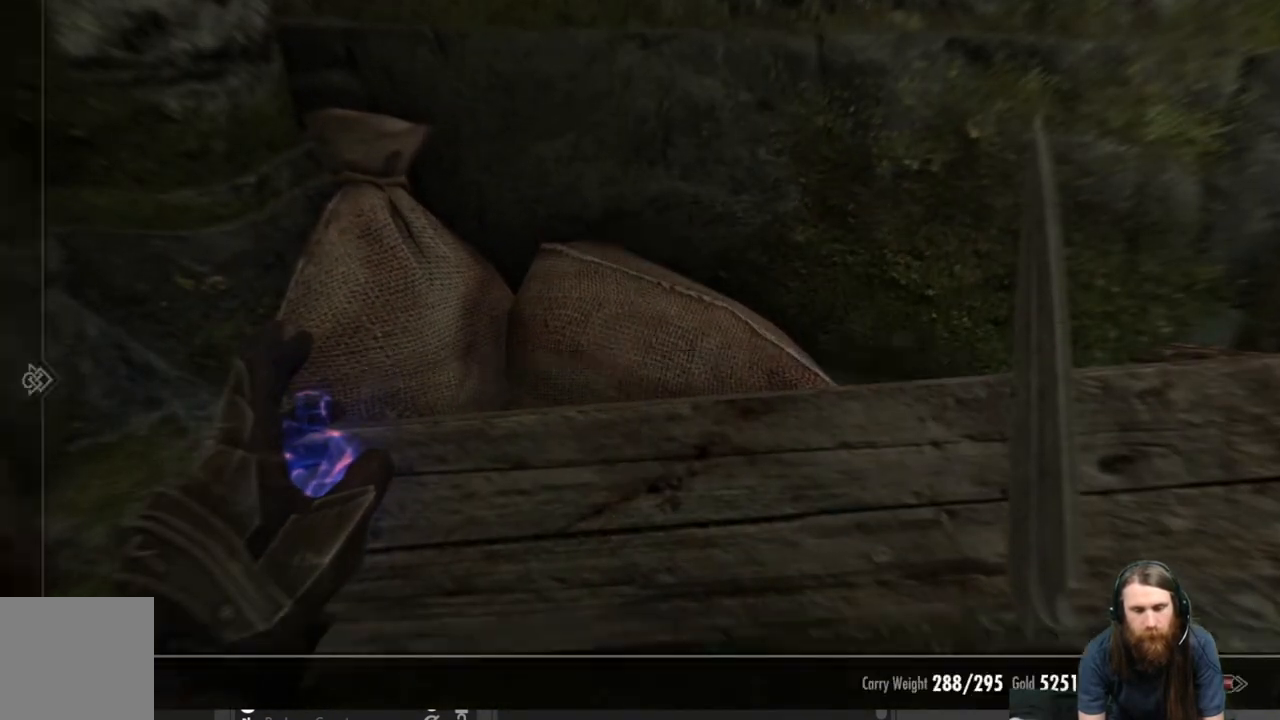
{"buttons": [], "left_stick": "center", "right_stick": "center", "events": [[167, "B", "down"], [283, "B", "up"]]}
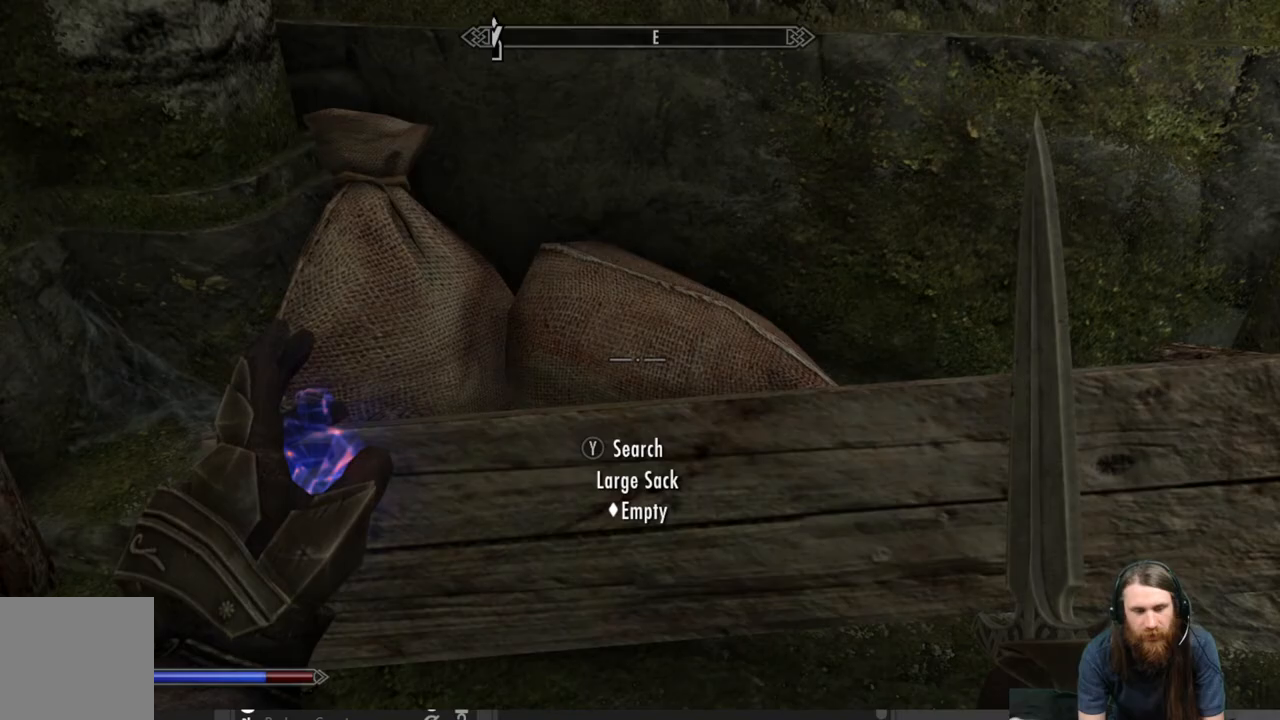
{"buttons": [], "left_stick": "right", "right_stick": "up-right", "events": [[383, "left_stick", "right"], [450, "right_stick", "up-right"]]}
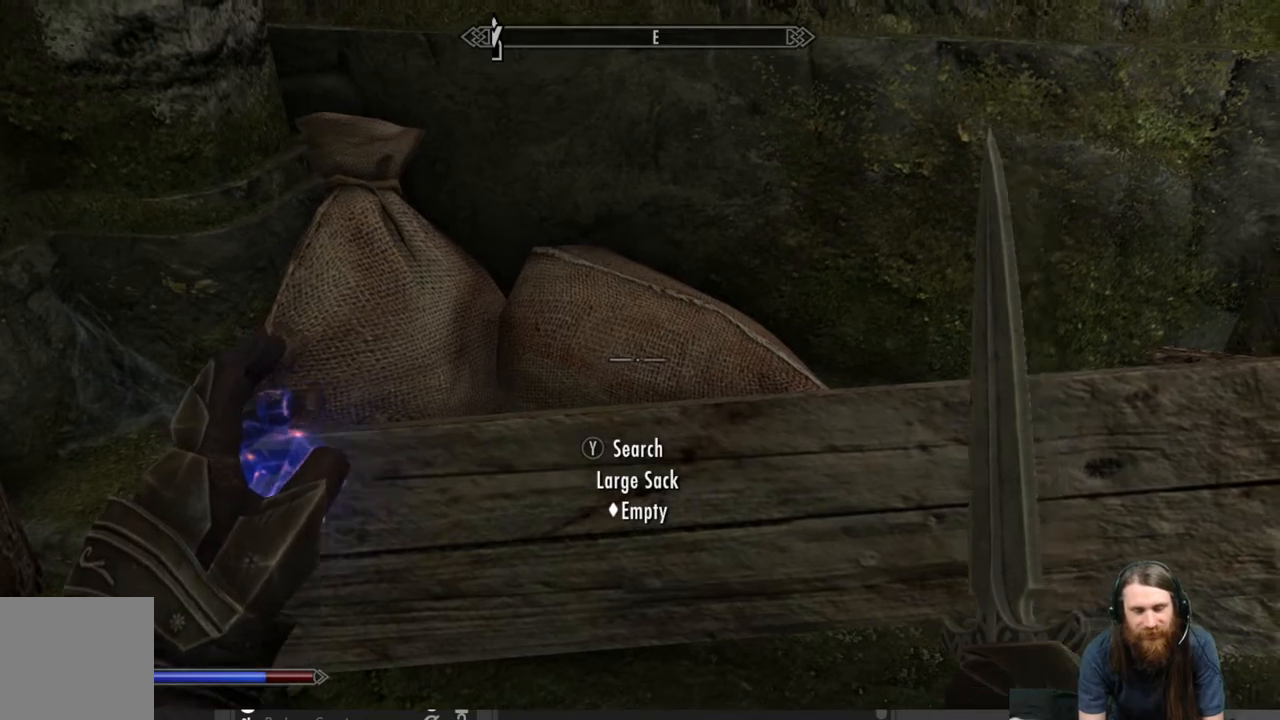
{"buttons": [], "left_stick": "up-right", "right_stick": "right", "events": [[350, "left_stick", "up-right"], [467, "right_stick", "right"]]}
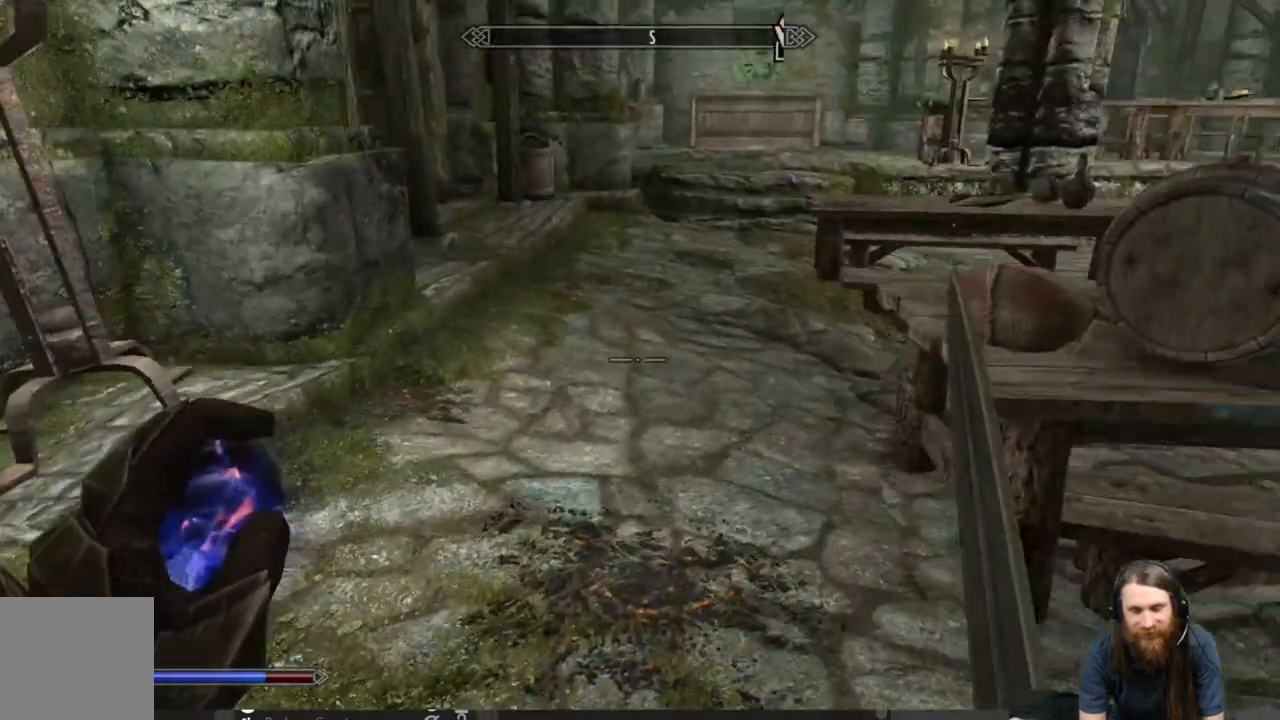
{"buttons": [], "left_stick": "up", "right_stick": "left", "events": [[17, "left_stick", "up"], [233, "right_stick", "left"]]}
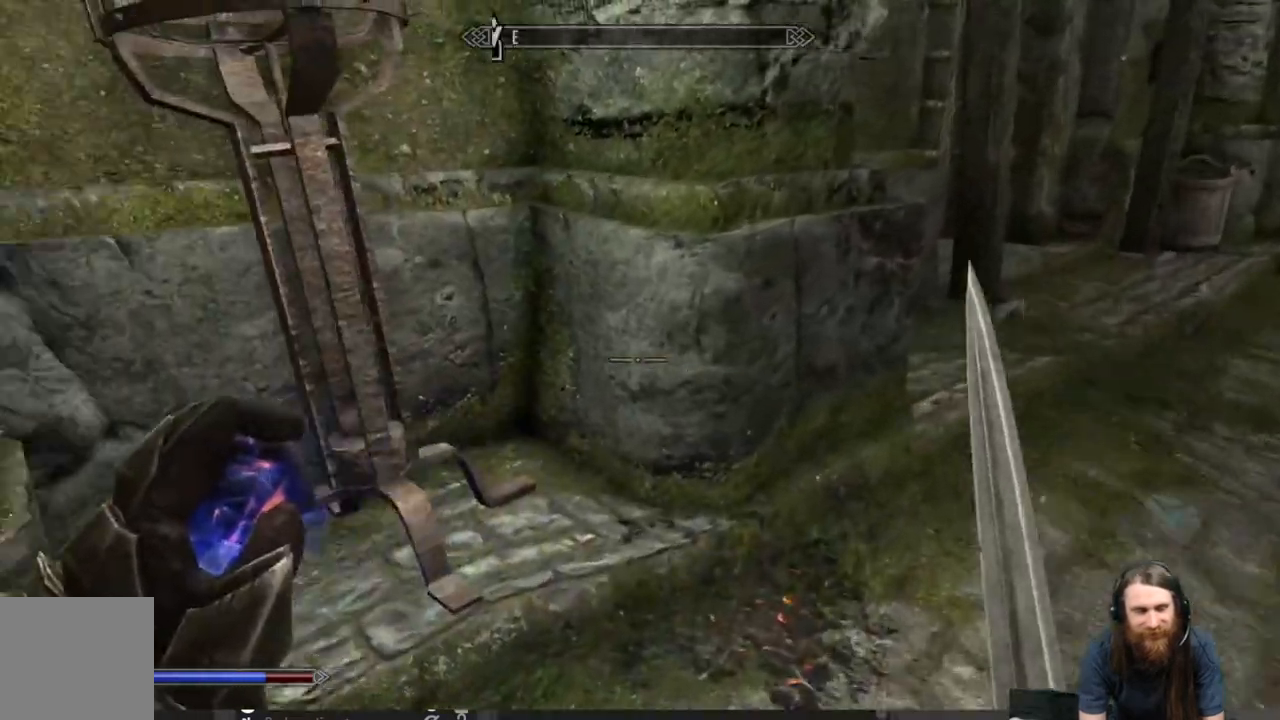
{"buttons": [], "left_stick": "right", "right_stick": "up-right", "events": [[67, "left_stick", "up-right"], [217, "left_stick", "right"], [367, "right_stick", "up-right"]]}
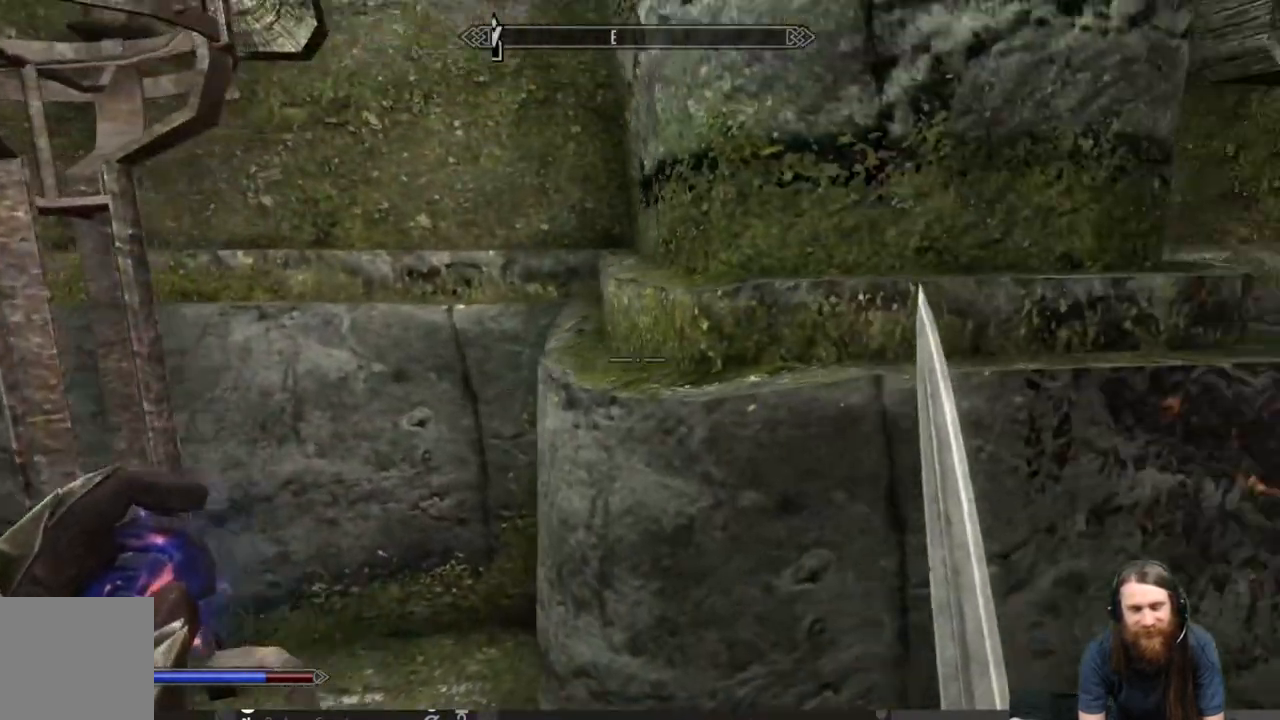
{"buttons": [], "left_stick": "up-right", "right_stick": "right", "events": [[133, "left_stick", "up-right"], [133, "right_stick", "right"]]}
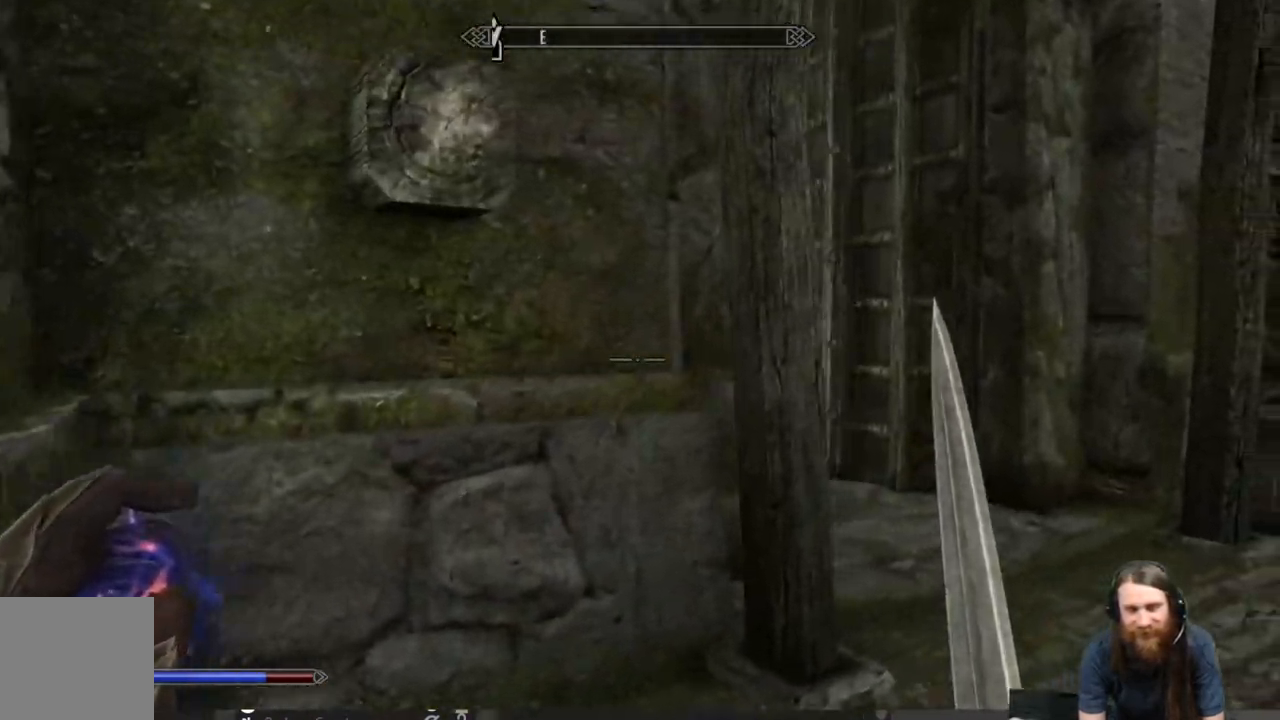
{"buttons": [], "left_stick": "up-right", "right_stick": "center", "events": [[133, "right_stick", "center"]]}
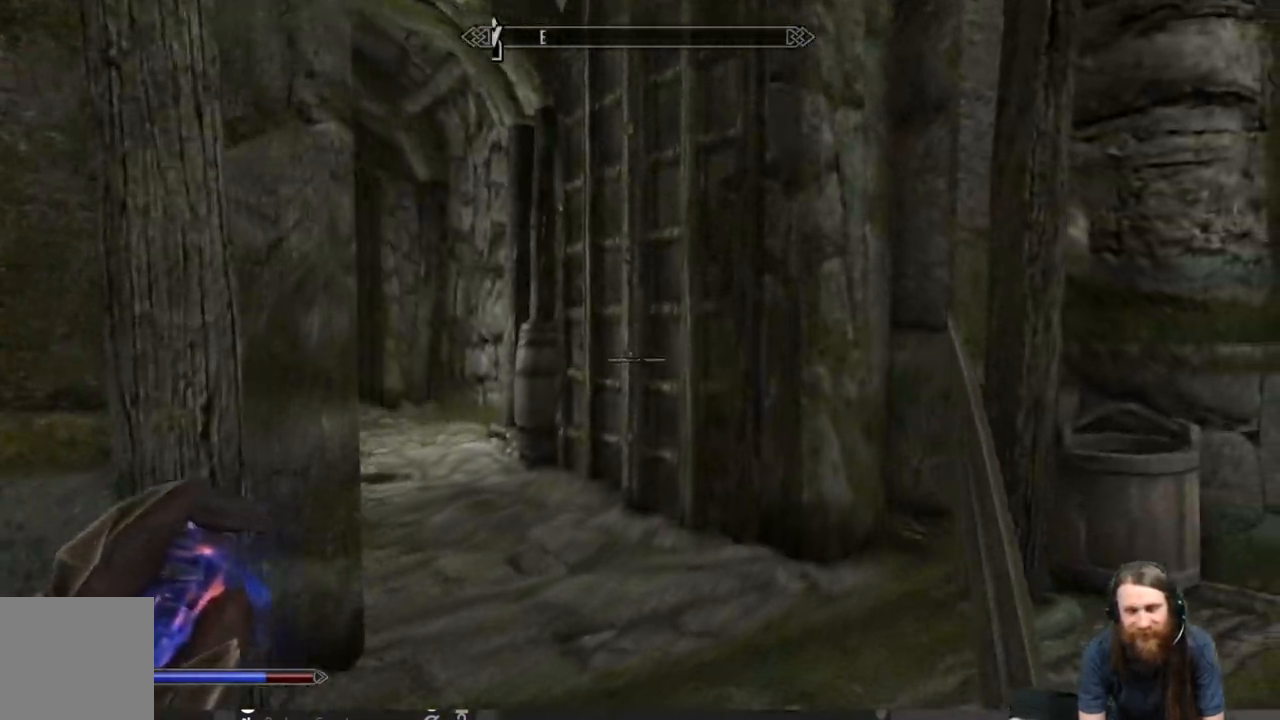
{"buttons": [], "left_stick": "up", "right_stick": "right", "events": [[250, "right_stick", "right"], [500, "left_stick", "up"]]}
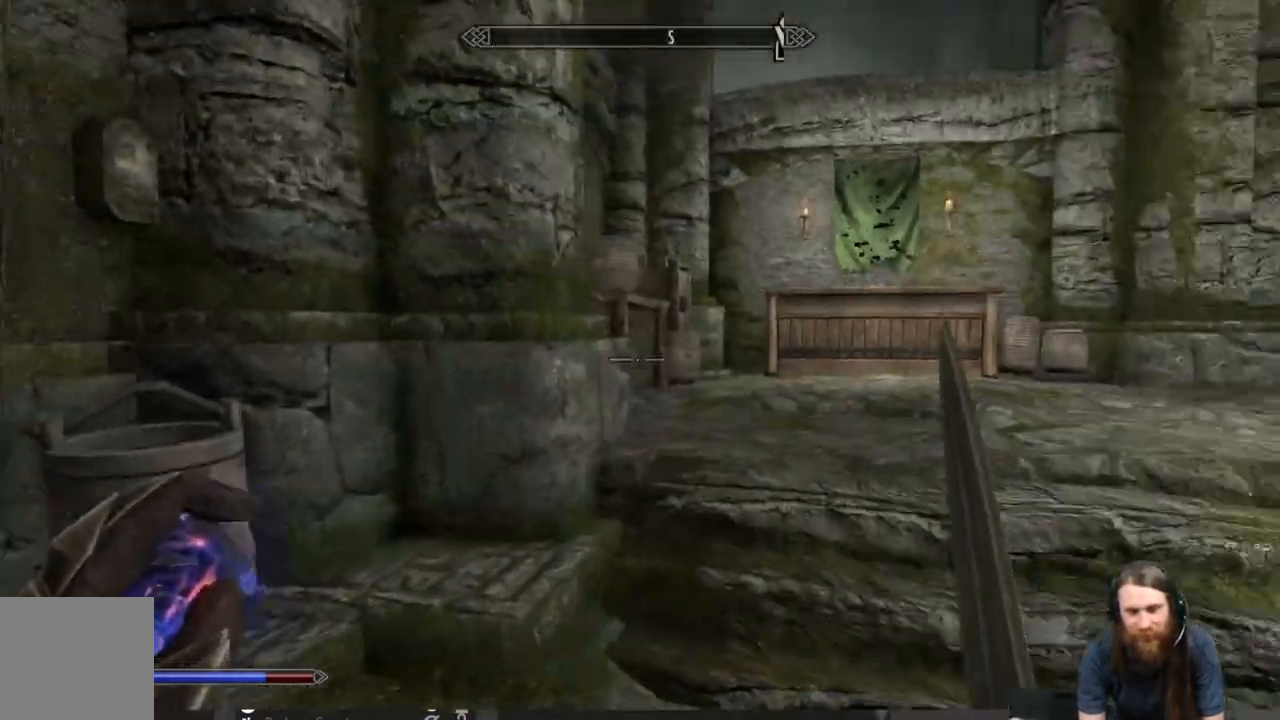
{"buttons": [], "left_stick": "down-left", "right_stick": "left", "events": [[33, "right_stick", "center"], [183, "right_stick", "right"], [283, "right_stick", "center"], [317, "left_stick", "left"], [367, "left_stick", "down-left"], [467, "right_stick", "left"]]}
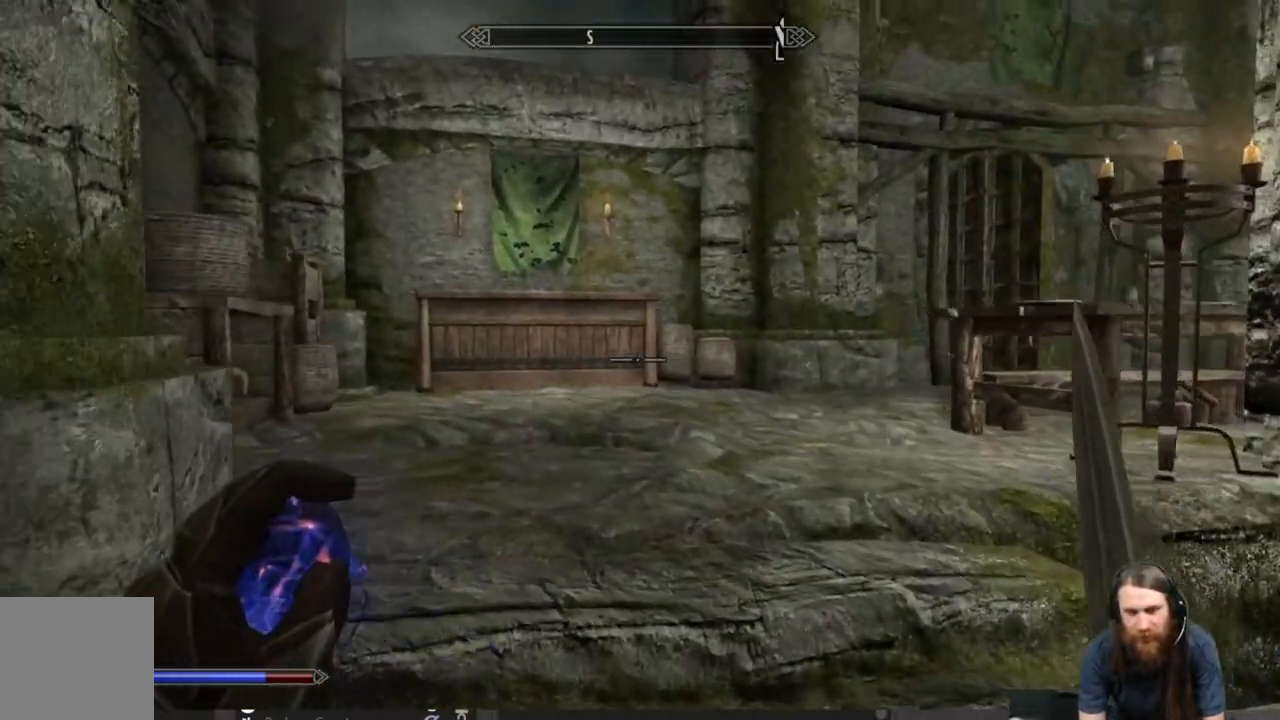
{"buttons": [], "left_stick": "up-left", "right_stick": "center", "events": [[383, "left_stick", "up-left"], [500, "right_stick", "center"]]}
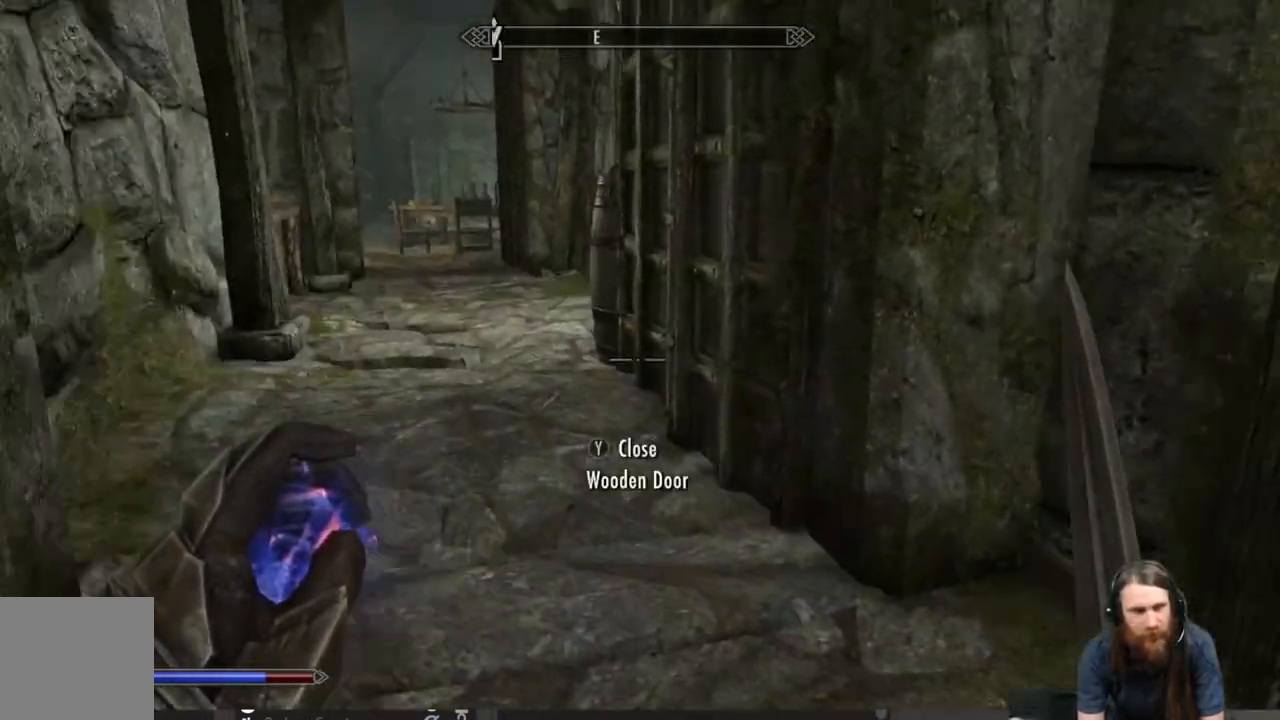
{"buttons": [], "left_stick": "up", "right_stick": "center", "events": [[33, "left_stick", "up"], [300, "right_stick", "up"], [467, "right_stick", "center"]]}
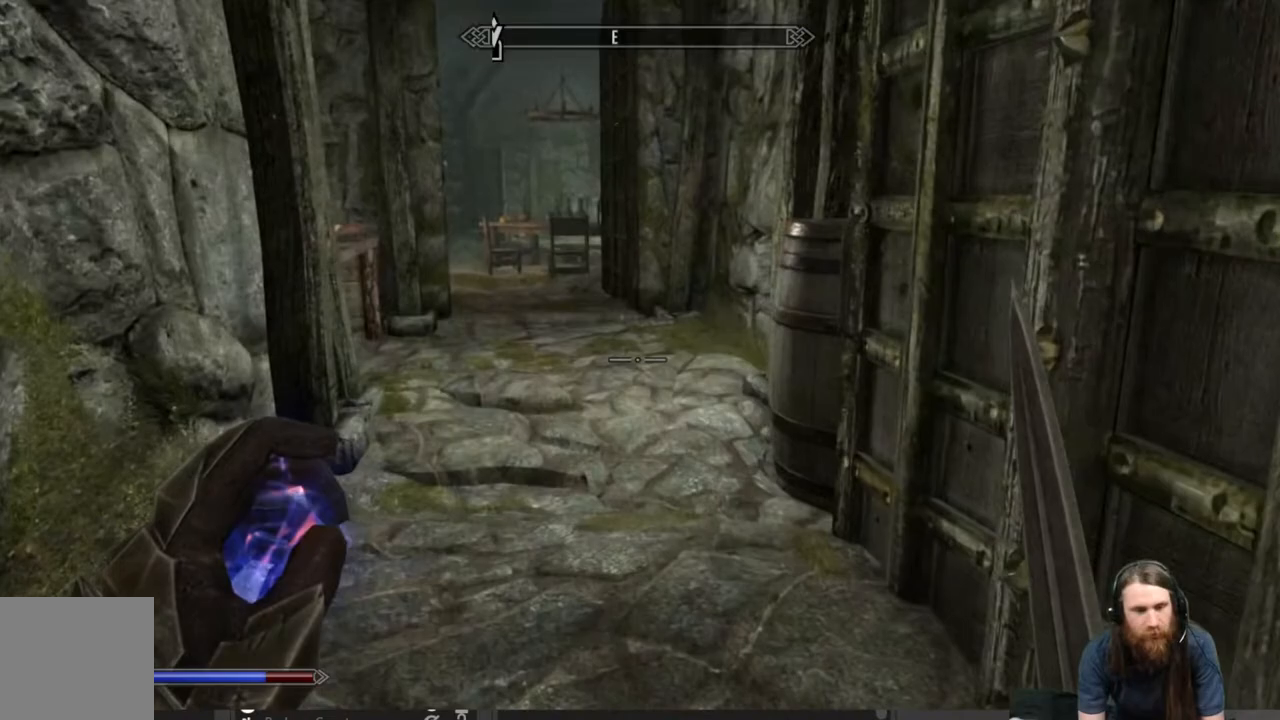
{"buttons": [], "left_stick": "up", "right_stick": "center", "events": [[167, "right_stick", "up"], [350, "right_stick", "center"]]}
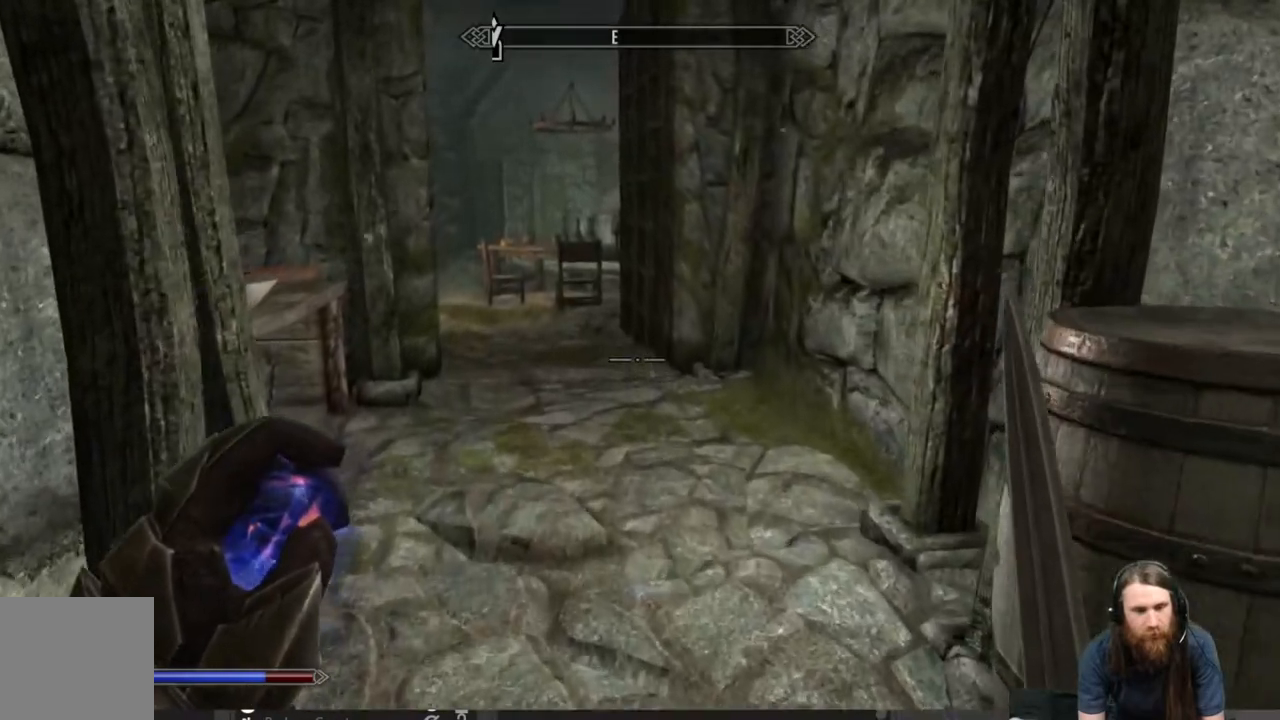
{"buttons": [], "left_stick": "up", "right_stick": "down-left", "events": [[117, "right_stick", "left"], [300, "right_stick", "center"], [467, "right_stick", "down-left"]]}
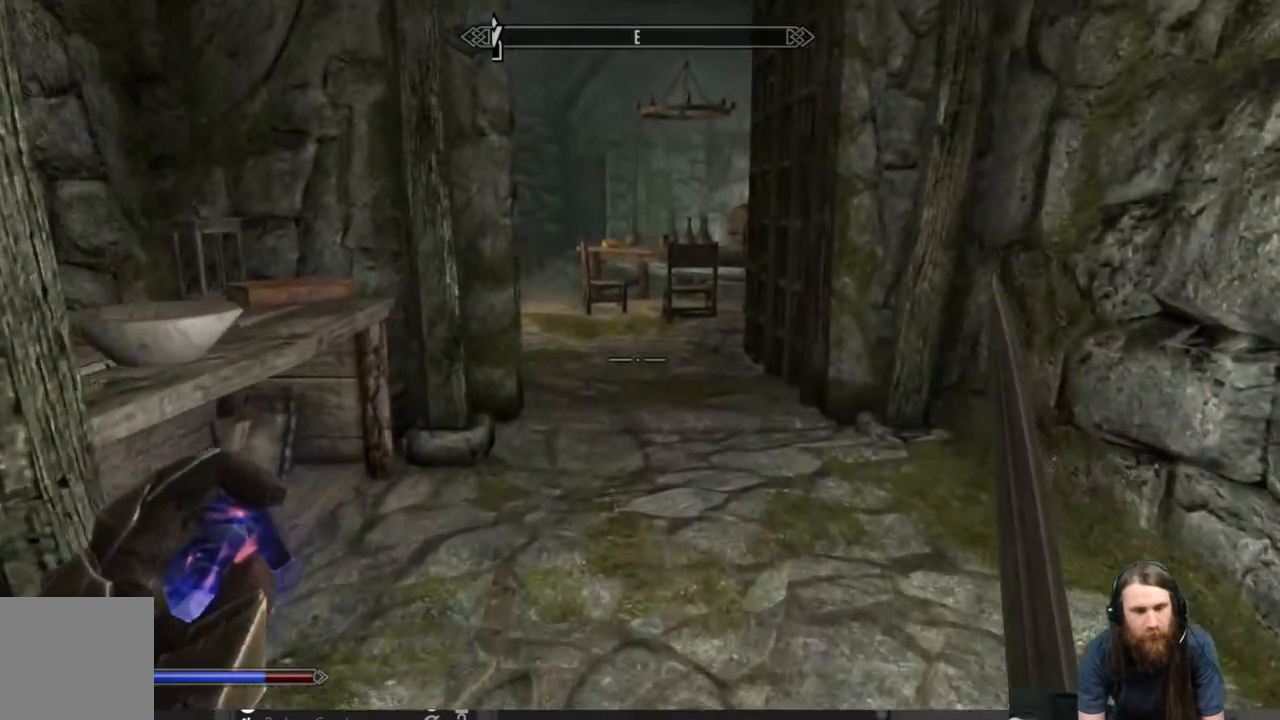
{"buttons": [], "left_stick": "up", "right_stick": "center", "events": [[250, "right_stick", "left"], [350, "right_stick", "center"]]}
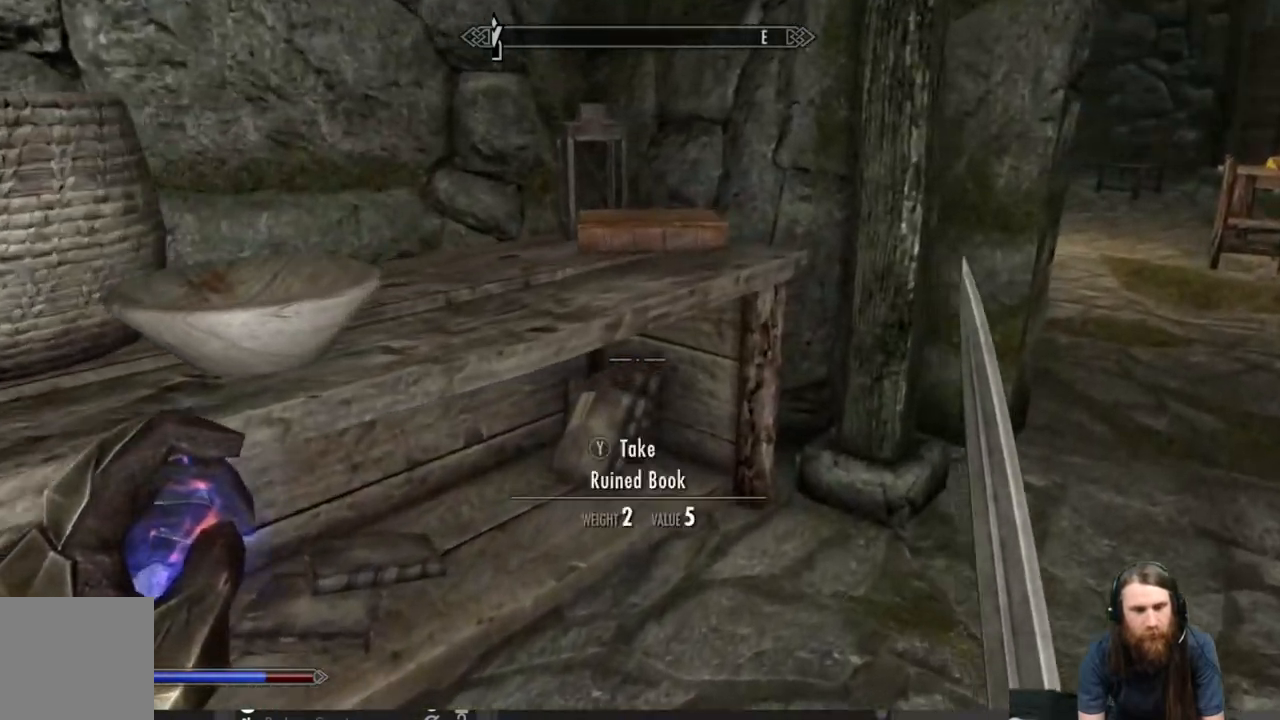
{"buttons": [], "left_stick": "center", "right_stick": "center", "events": [[17, "right_stick", "up"], [200, "right_stick", "center"], [317, "left_stick", "center"]]}
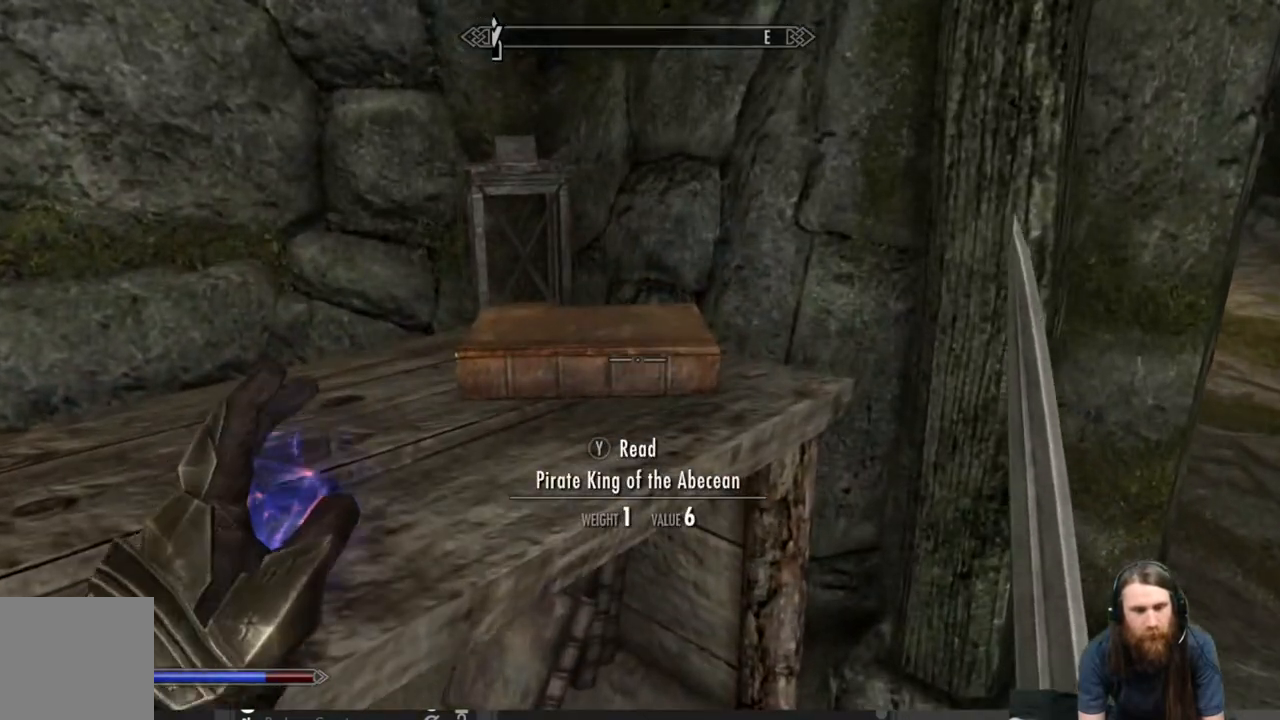
{"buttons": [], "left_stick": "center", "right_stick": "center", "events": []}
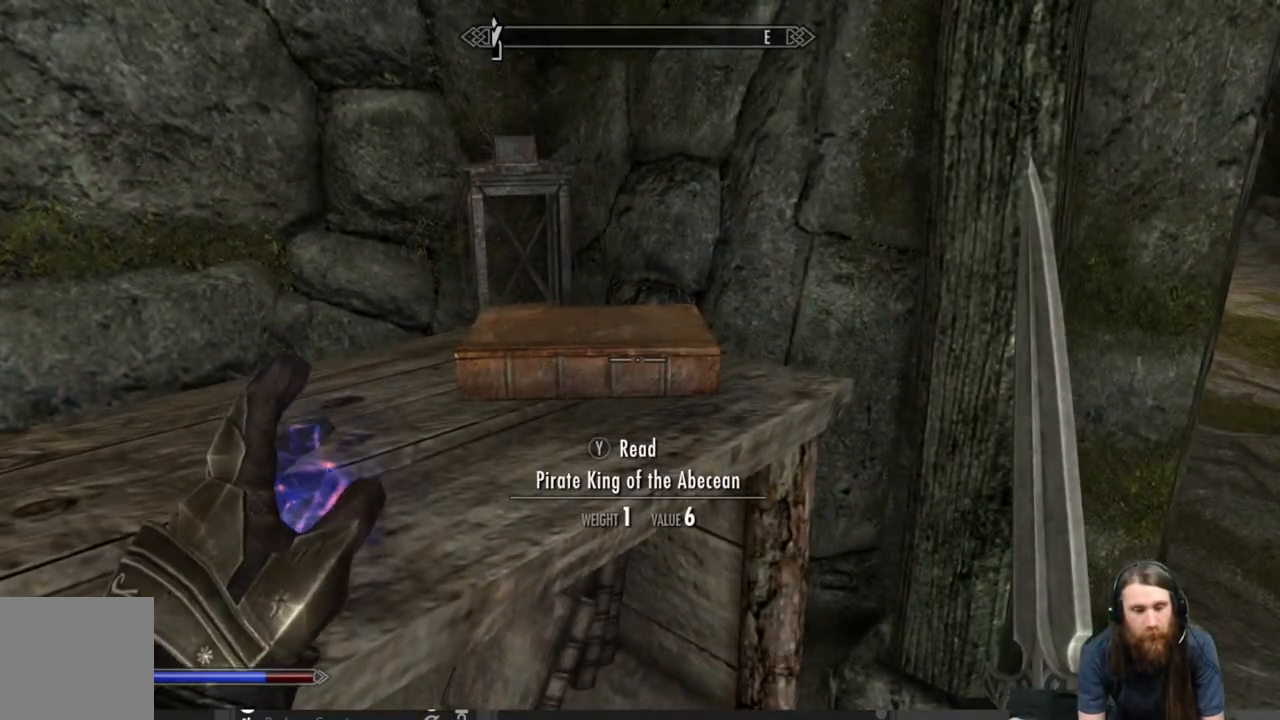
{"buttons": [], "left_stick": "up-right", "right_stick": "center", "events": [[67, "left_stick", "right"], [67, "right_stick", "right"], [217, "left_stick", "up-right"], [483, "right_stick", "center"]]}
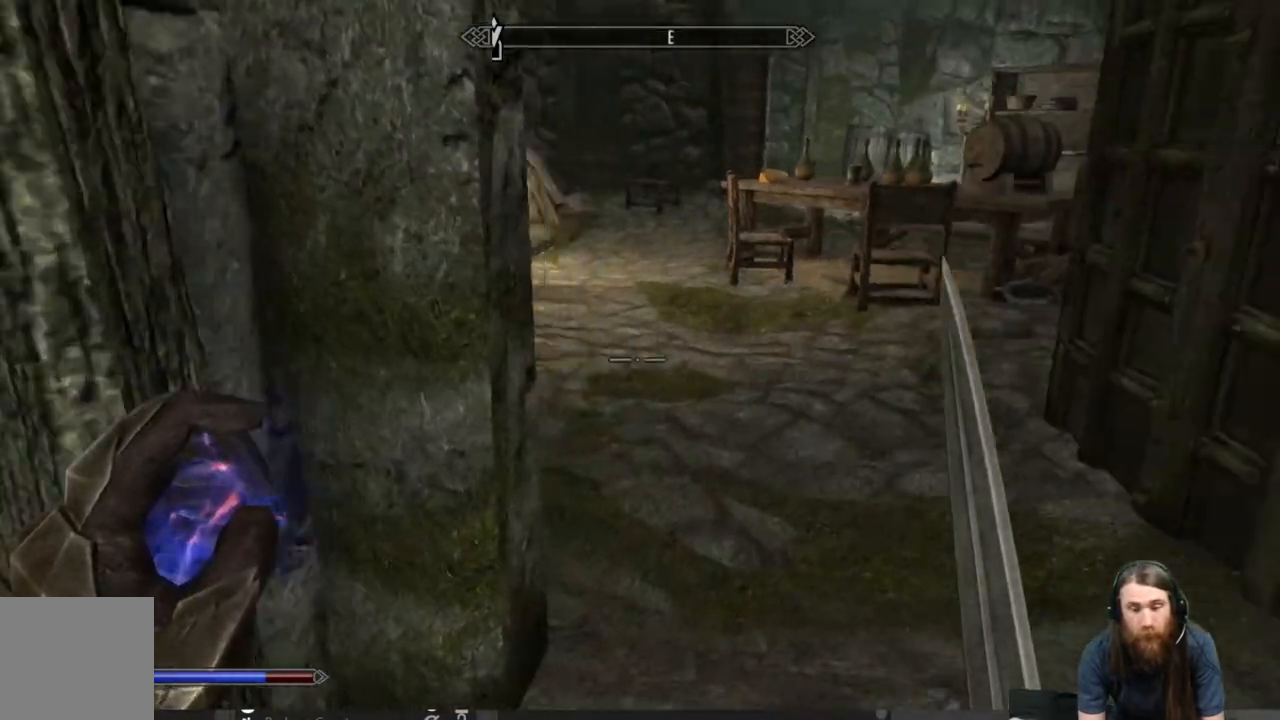
{"buttons": [], "left_stick": "up", "right_stick": "center", "events": [[50, "left_stick", "up"]]}
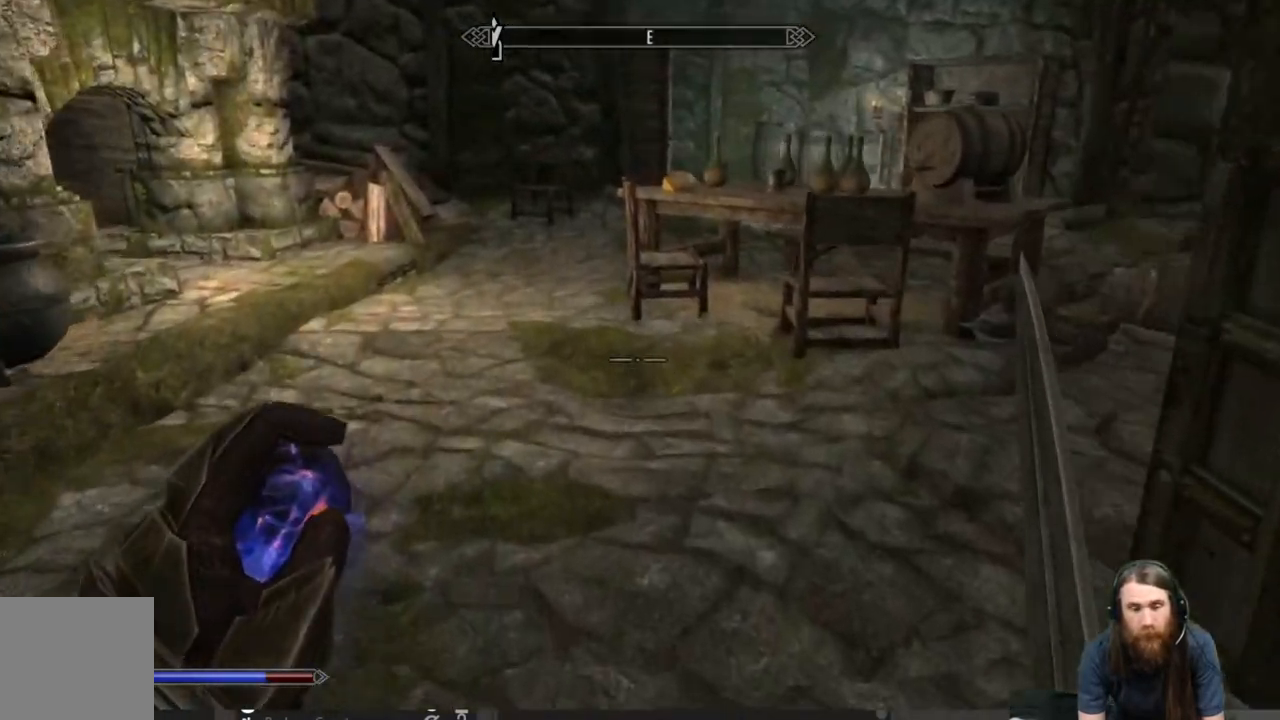
{"buttons": [], "left_stick": "up", "right_stick": "up-right", "events": [[150, "right_stick", "up"], [267, "right_stick", "up-right"]]}
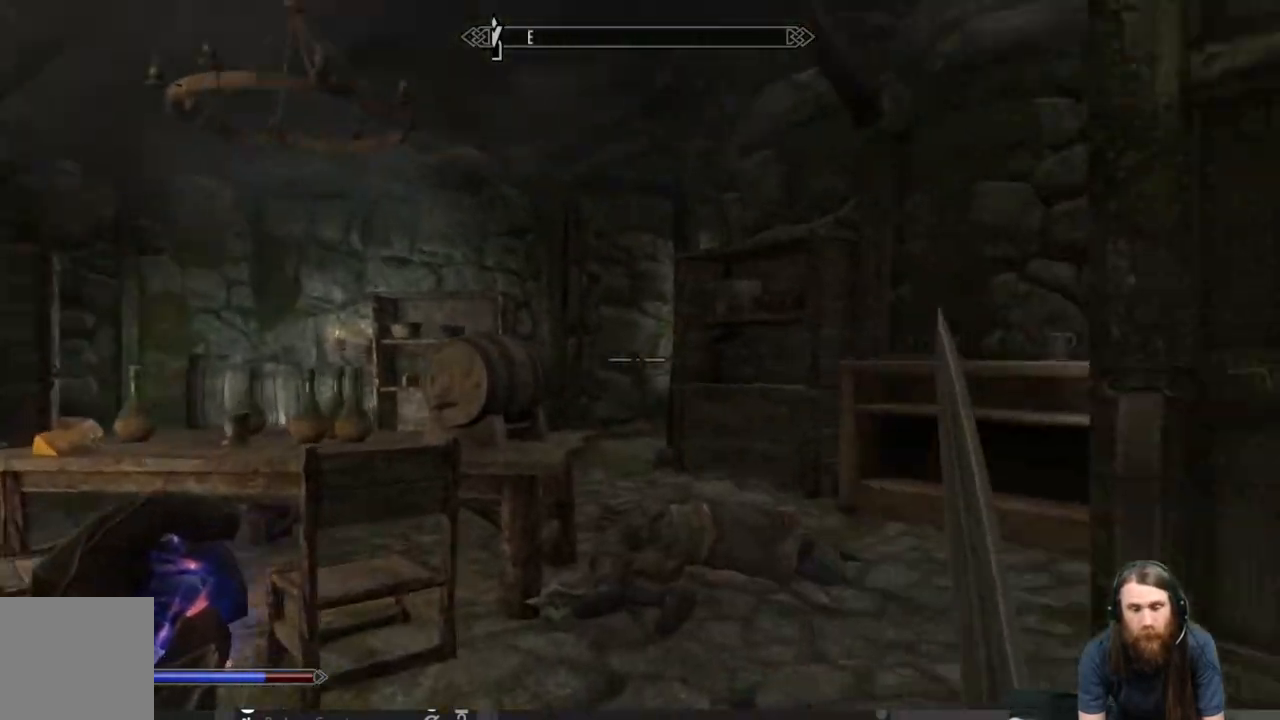
{"buttons": [], "left_stick": "up", "right_stick": "center", "events": [[67, "right_stick", "center"]]}